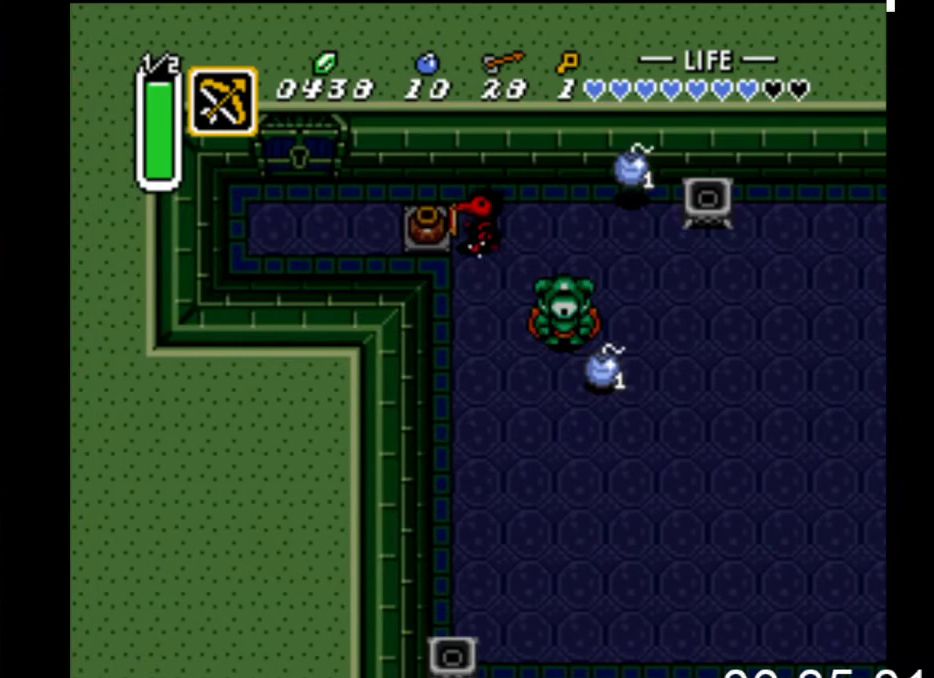
Gameplay with a controller (Xbox layout); each line is a JSON object with the inputs held at the frame after it. "events" lists button and stick changes between this image and that frame as [ms after this image, input, new state], when the widget could be followed in between. Not read: left_stick right_stick.
{"buttons": ["B", "DPAD_LEFT"], "events": [[167, "B", "up"], [300, "B", "down"]]}
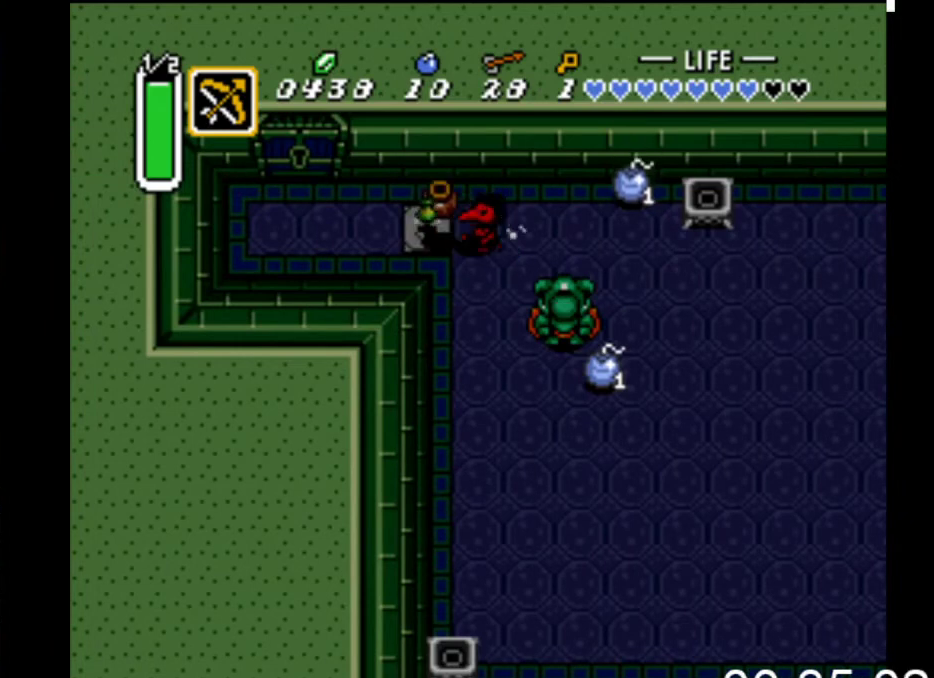
{"buttons": ["DPAD_LEFT"], "events": [[133, "B", "up"], [333, "B", "down"], [500, "B", "up"]]}
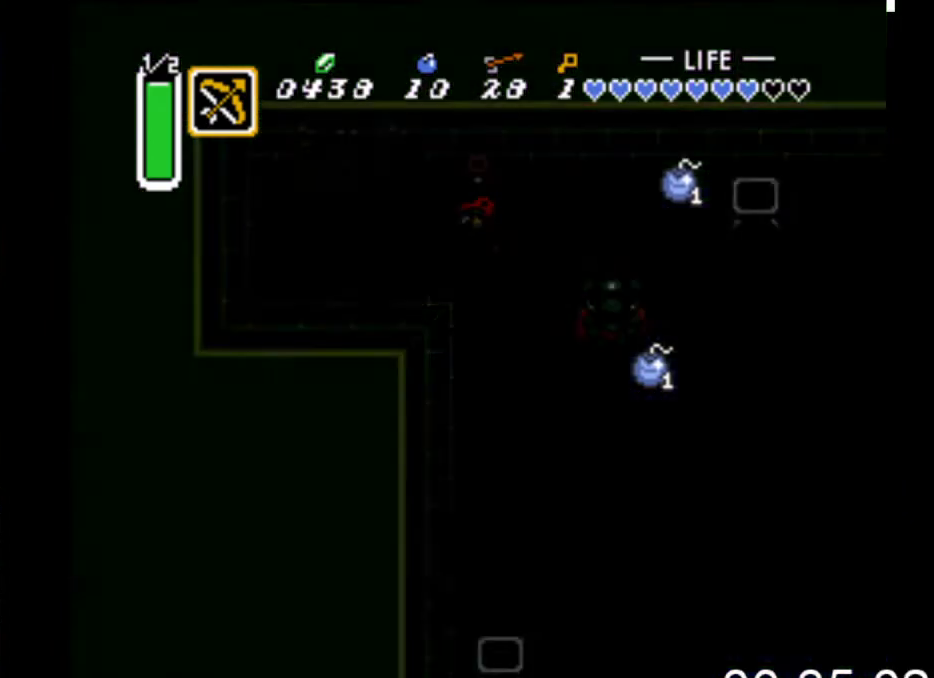
{"buttons": ["DPAD_UP", "DPAD_LEFT"], "events": [[467, "DPAD_UP", "down"]]}
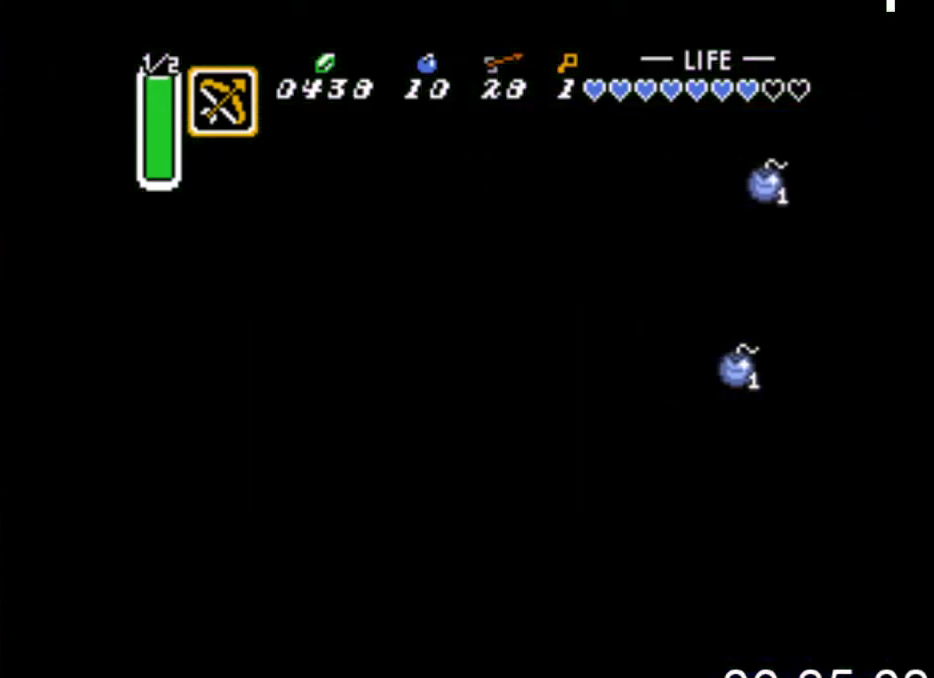
{"buttons": ["DPAD_UP"], "events": [[33, "DPAD_LEFT", "up"]]}
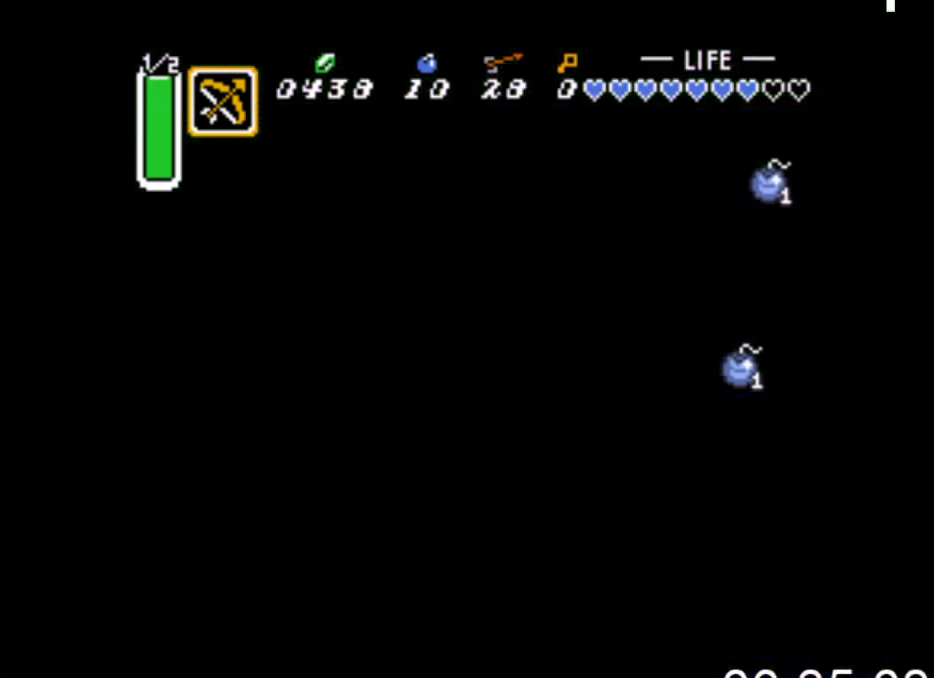
{"buttons": ["DPAD_UP"], "events": []}
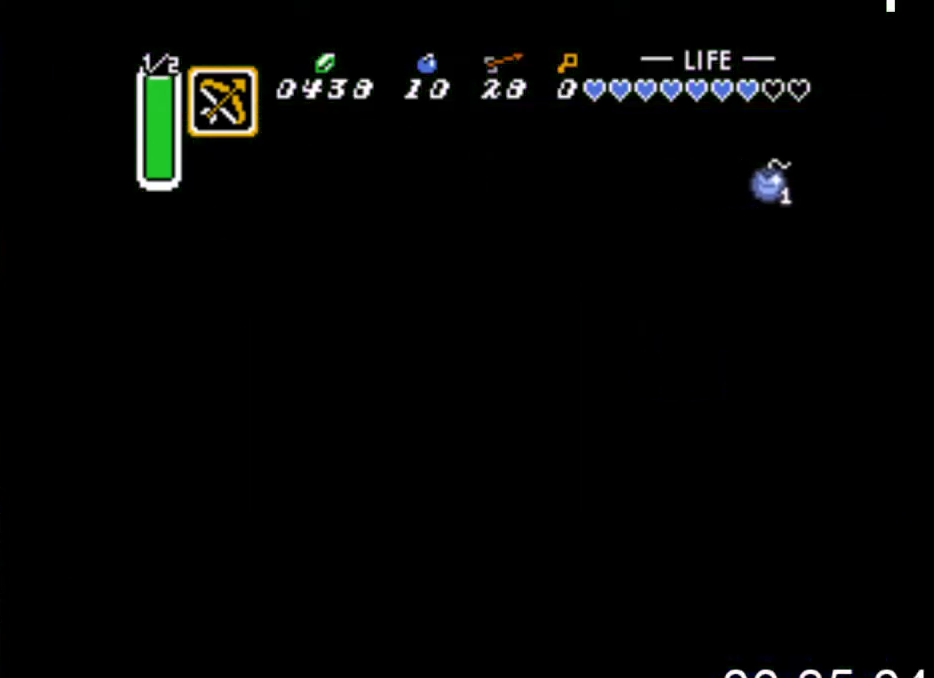
{"buttons": ["DPAD_UP"], "events": []}
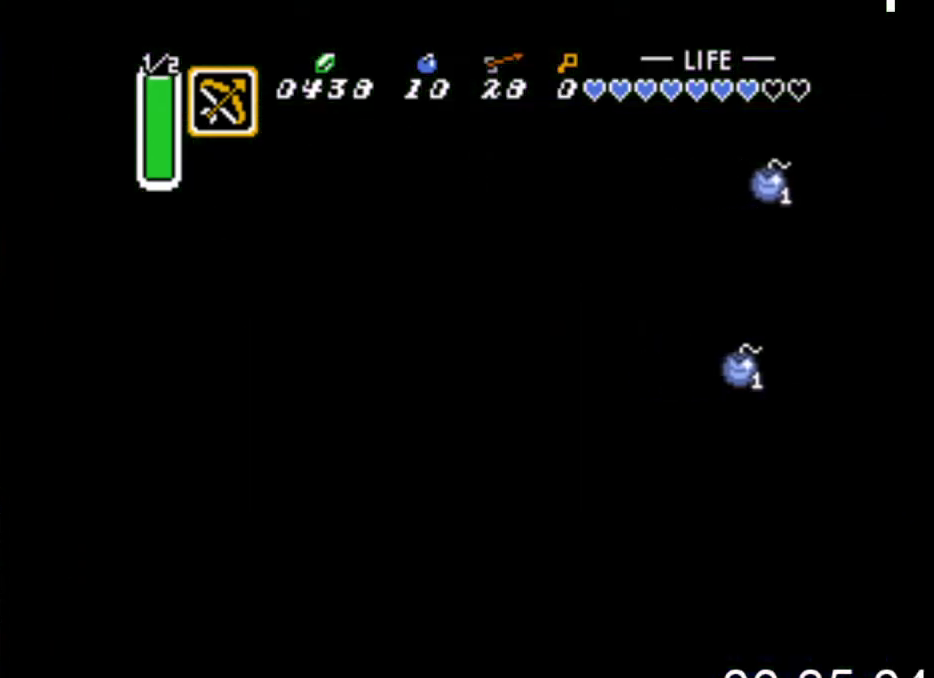
{"buttons": ["DPAD_UP"], "events": []}
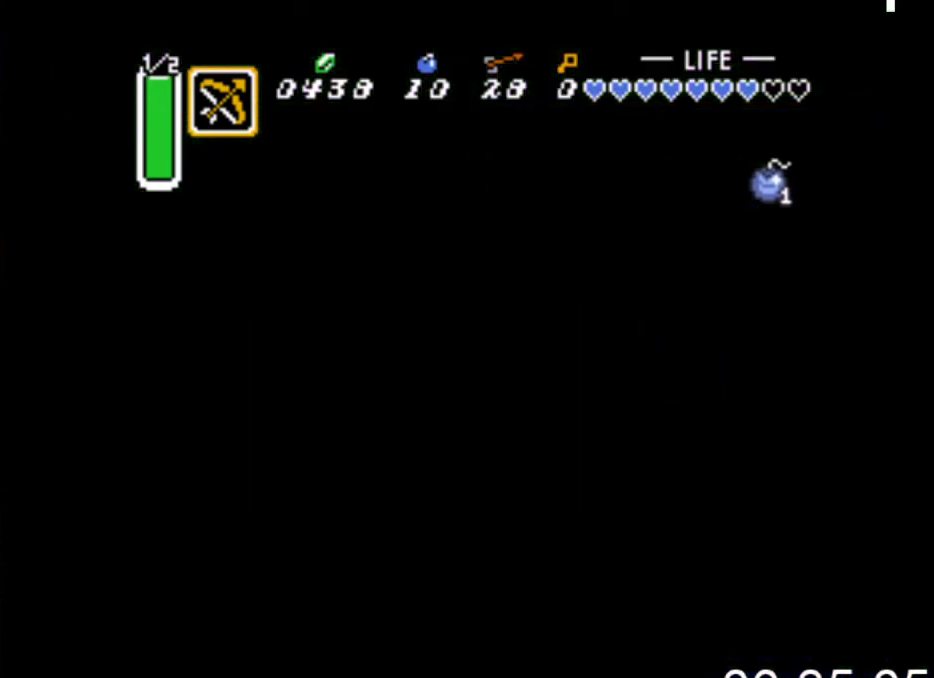
{"buttons": ["DPAD_UP"], "events": [[200, "DPAD_LEFT", "down"], [367, "DPAD_LEFT", "up"]]}
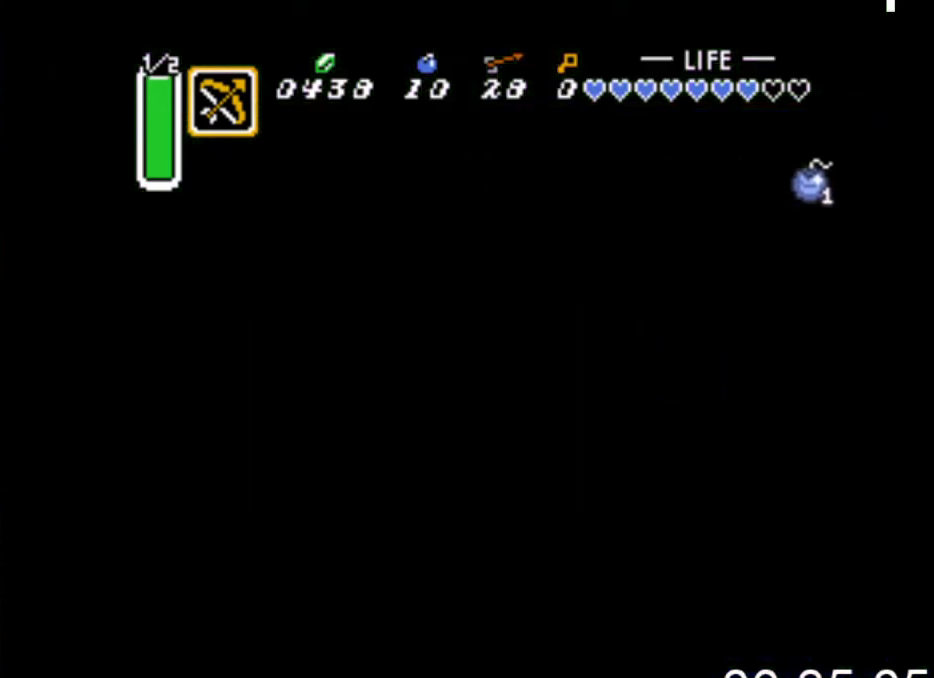
{"buttons": ["DPAD_UP", "DPAD_RIGHT"], "events": [[500, "DPAD_RIGHT", "down"]]}
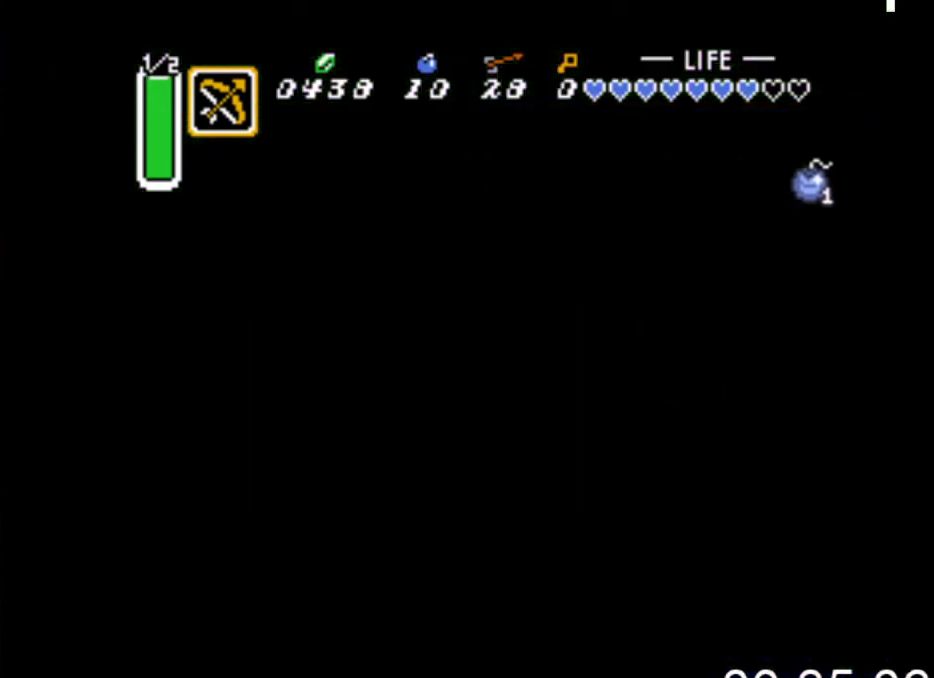
{"buttons": ["DPAD_UP"], "events": [[167, "DPAD_RIGHT", "up"]]}
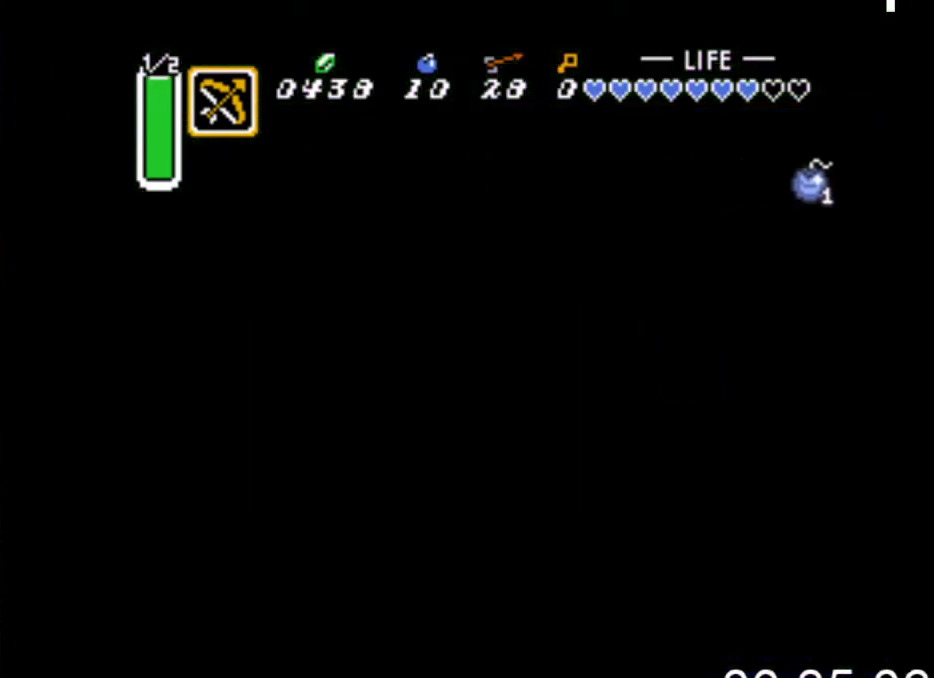
{"buttons": [], "events": [[167, "DPAD_UP", "up"]]}
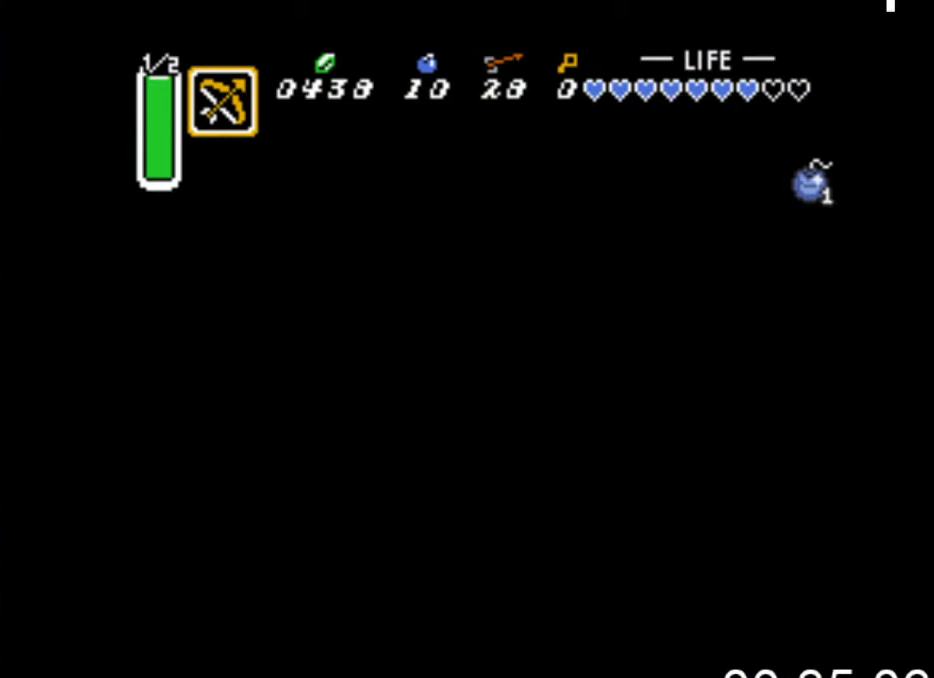
{"buttons": [], "events": []}
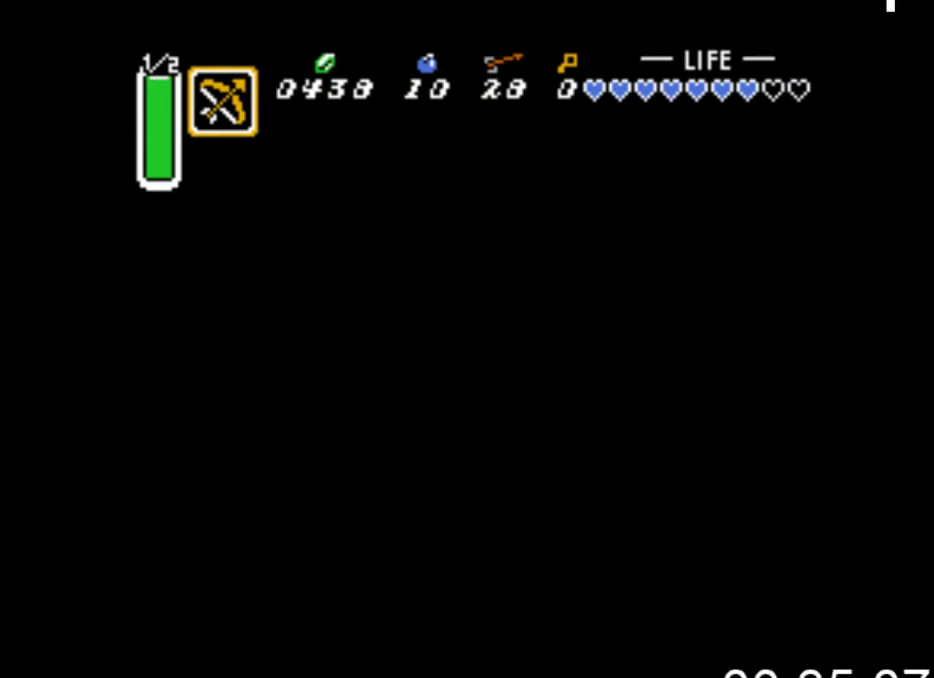
{"buttons": ["DPAD_DOWN"], "events": [[333, "DPAD_DOWN", "down"]]}
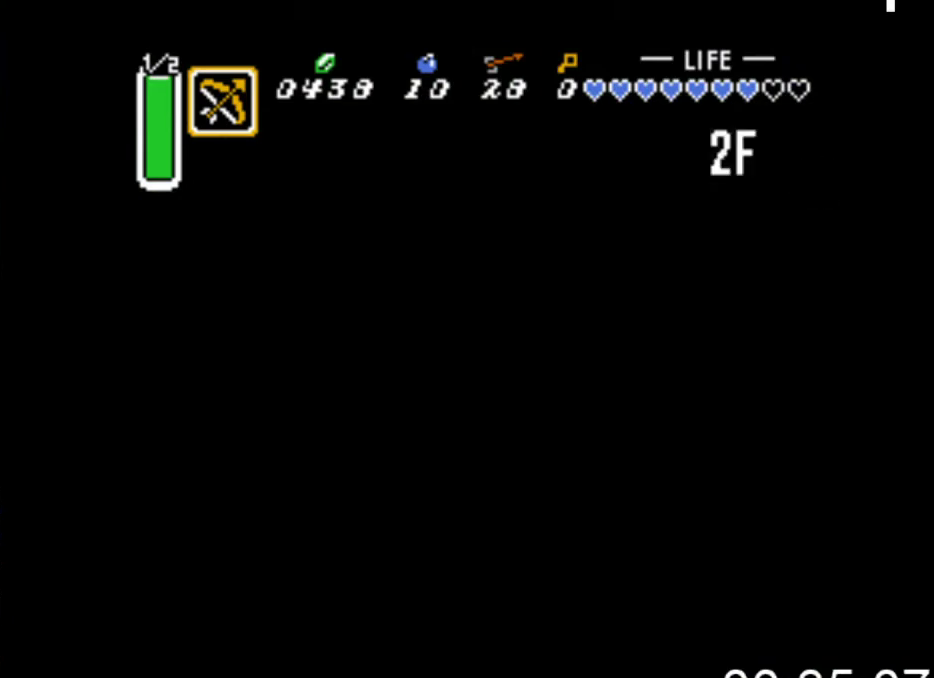
{"buttons": ["DPAD_DOWN"], "events": []}
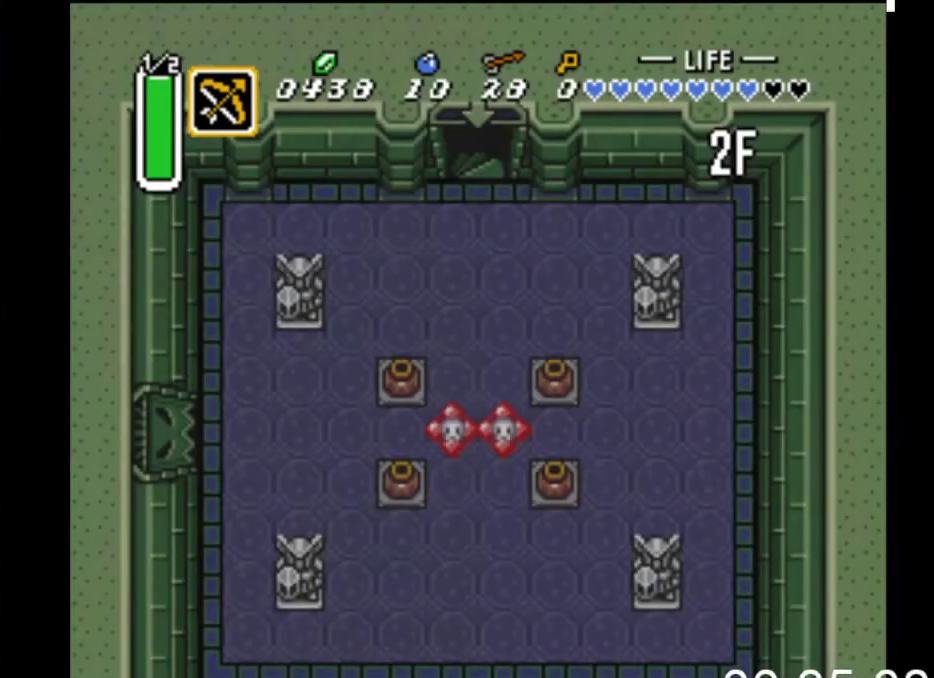
{"buttons": ["DPAD_DOWN"], "events": []}
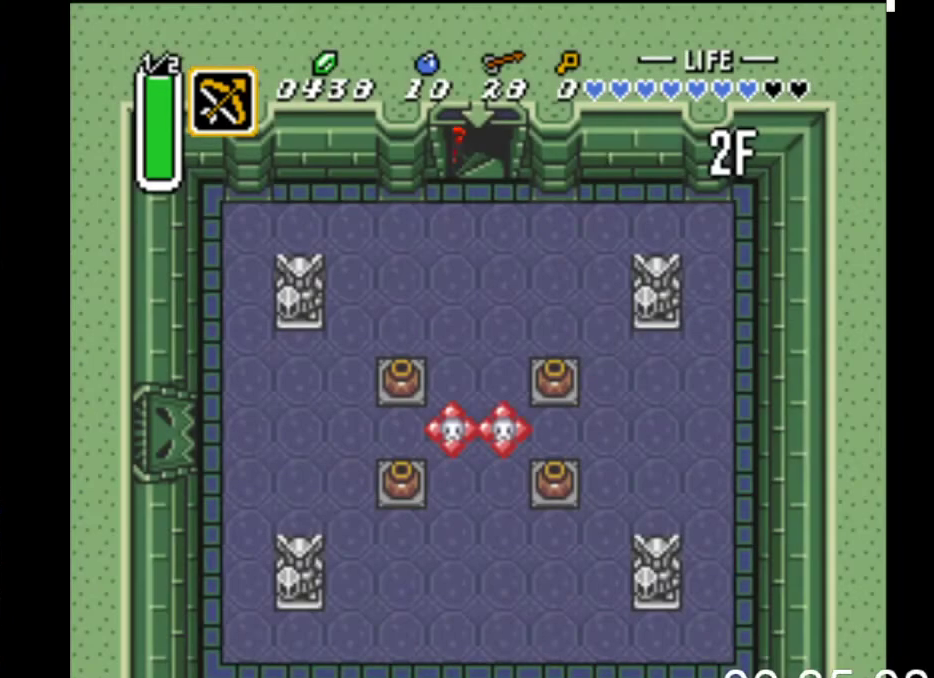
{"buttons": ["DPAD_DOWN"], "events": []}
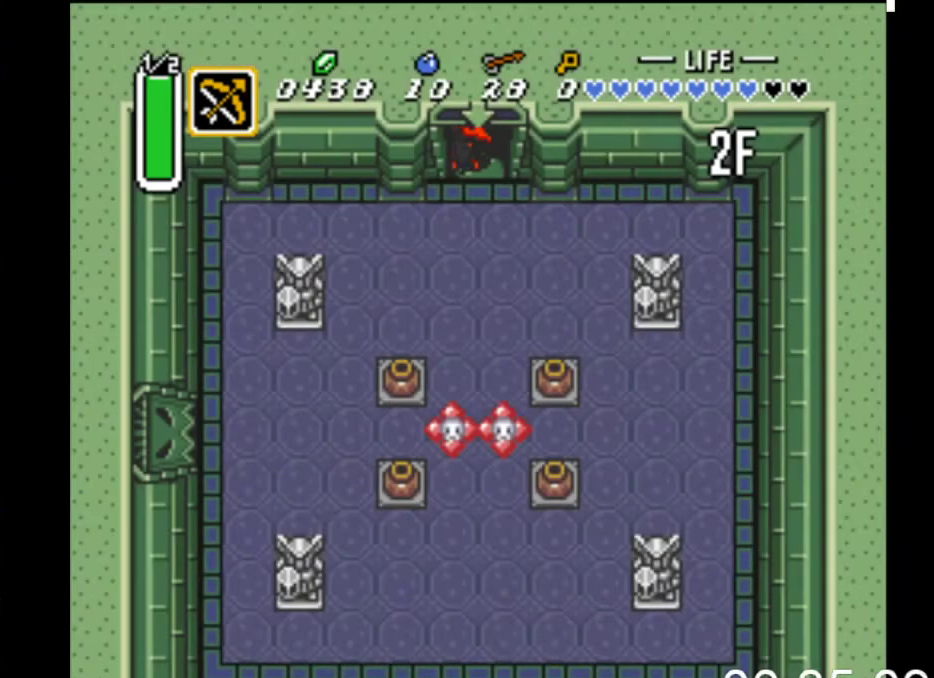
{"buttons": ["DPAD_DOWN"], "events": []}
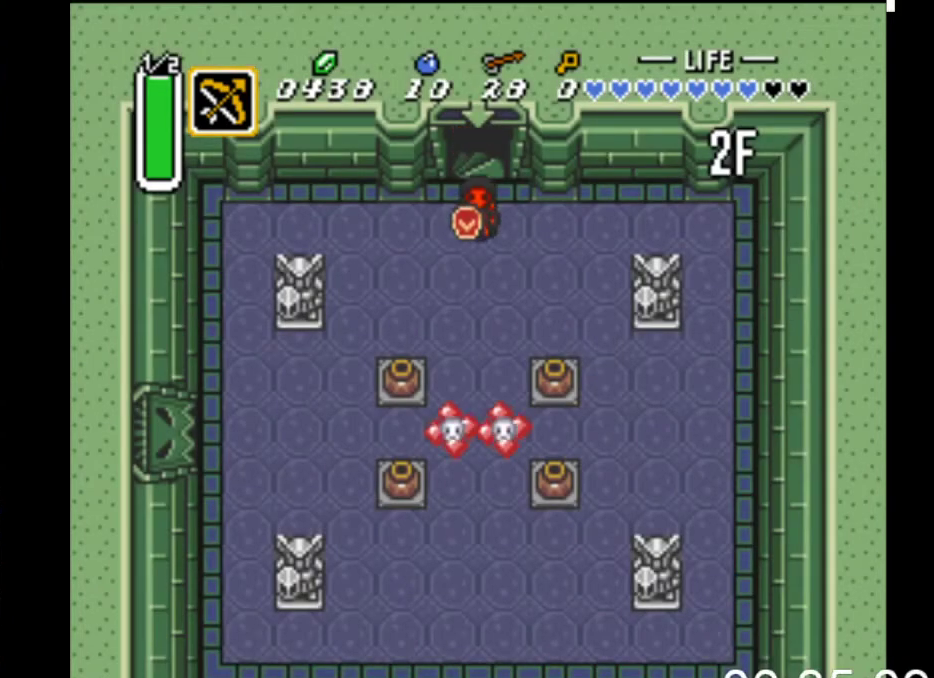
{"buttons": ["DPAD_DOWN"], "events": []}
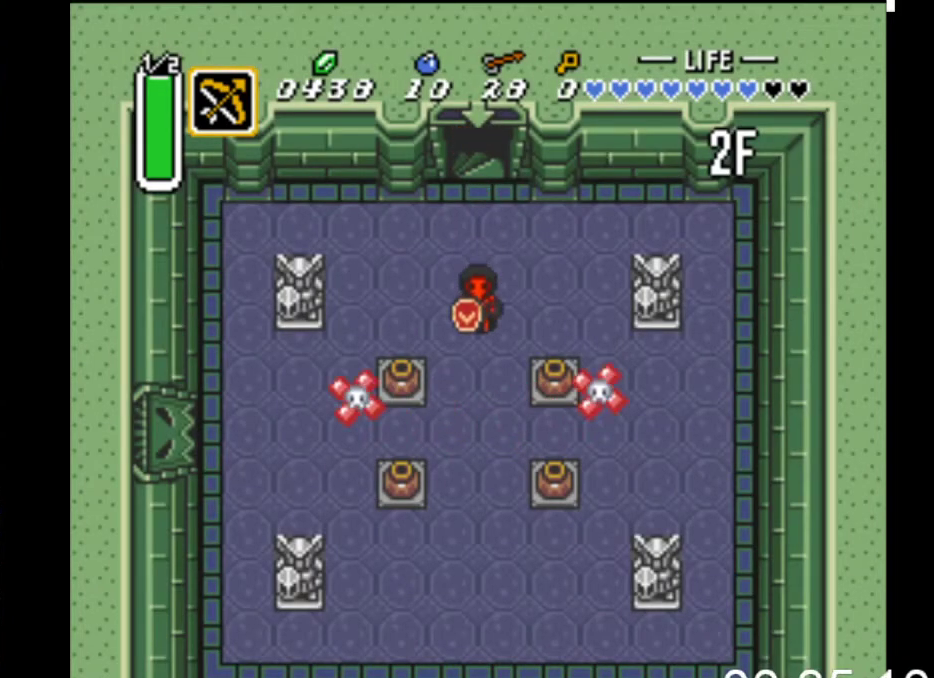
{"buttons": ["DPAD_LEFT"], "events": [[333, "DPAD_LEFT", "down"], [500, "DPAD_DOWN", "up"]]}
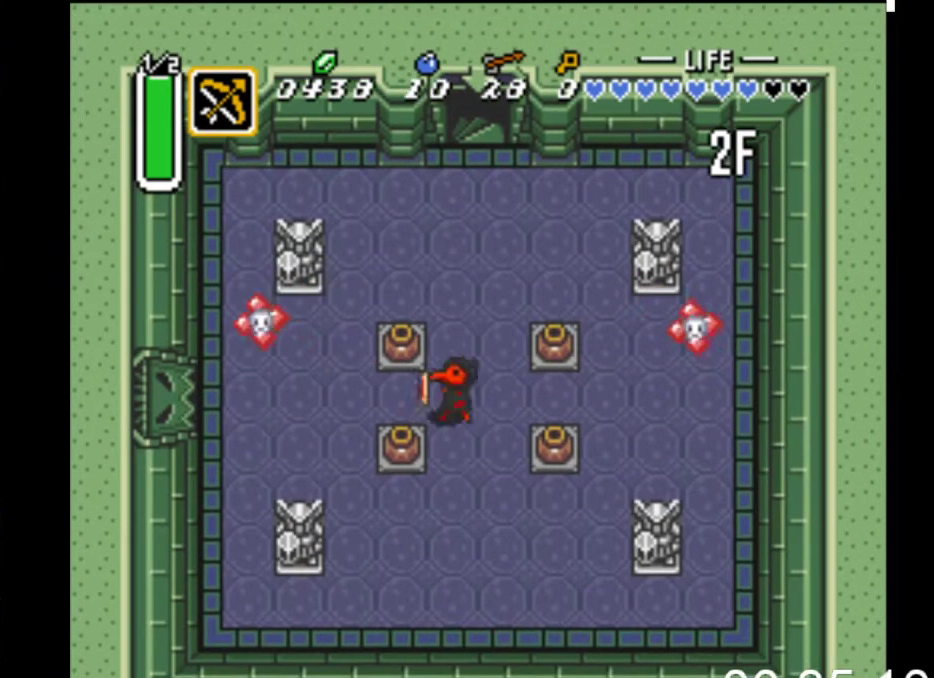
{"buttons": ["DPAD_DOWN"], "events": [[133, "DPAD_DOWN", "down"], [167, "DPAD_LEFT", "up"], [200, "B", "down"], [500, "B", "up"]]}
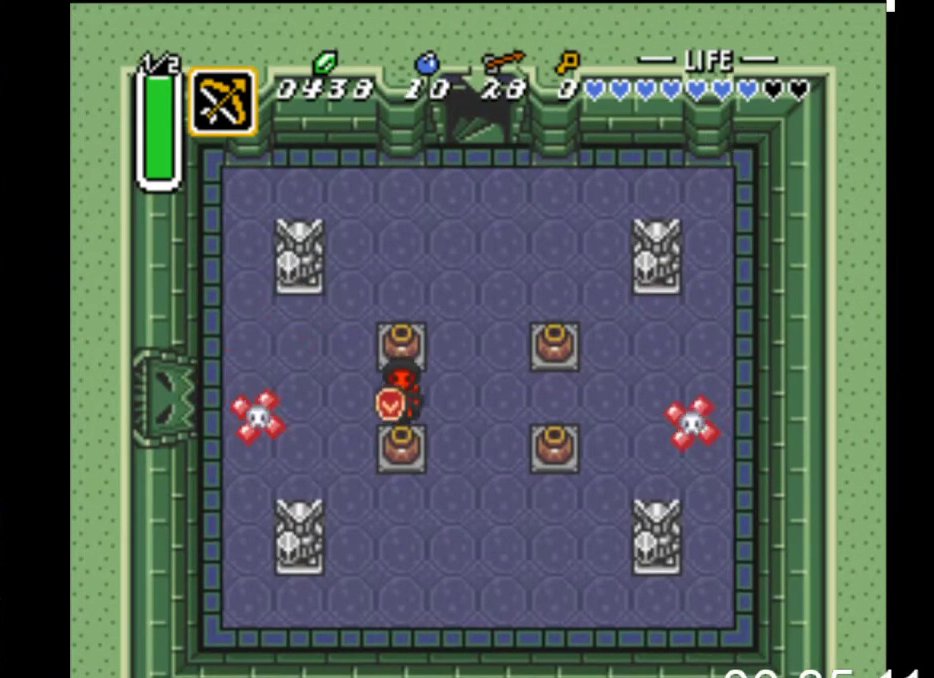
{"buttons": ["DPAD_DOWN"], "events": [[100, "B", "down"], [400, "B", "up"]]}
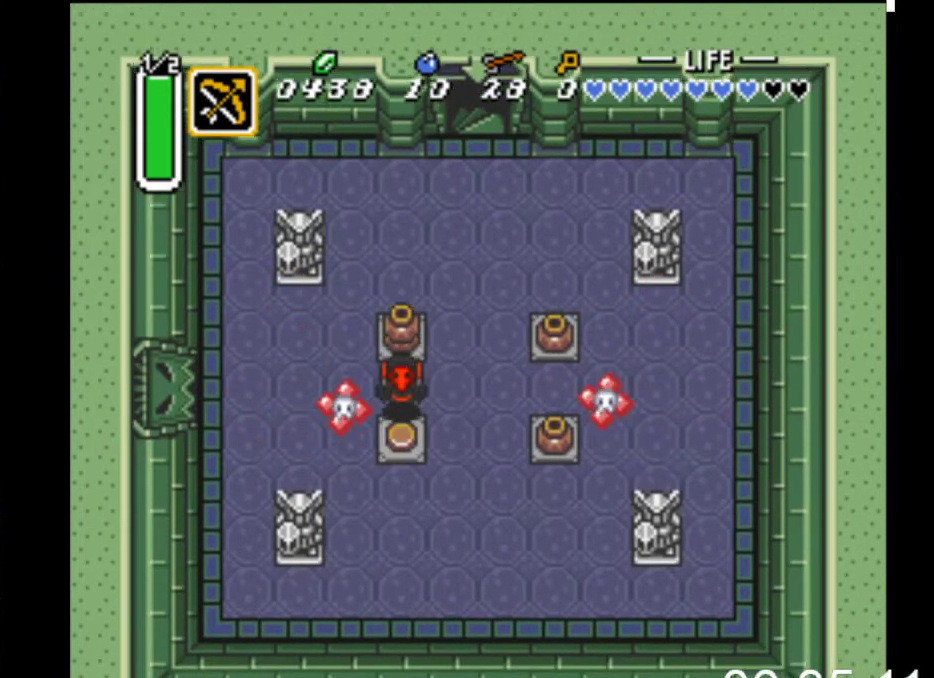
{"buttons": ["DPAD_DOWN"], "events": [[67, "DPAD_RIGHT", "down"], [100, "B", "down"], [200, "DPAD_RIGHT", "up"], [233, "B", "up"], [400, "DPAD_RIGHT", "down"], [500, "DPAD_RIGHT", "up"]]}
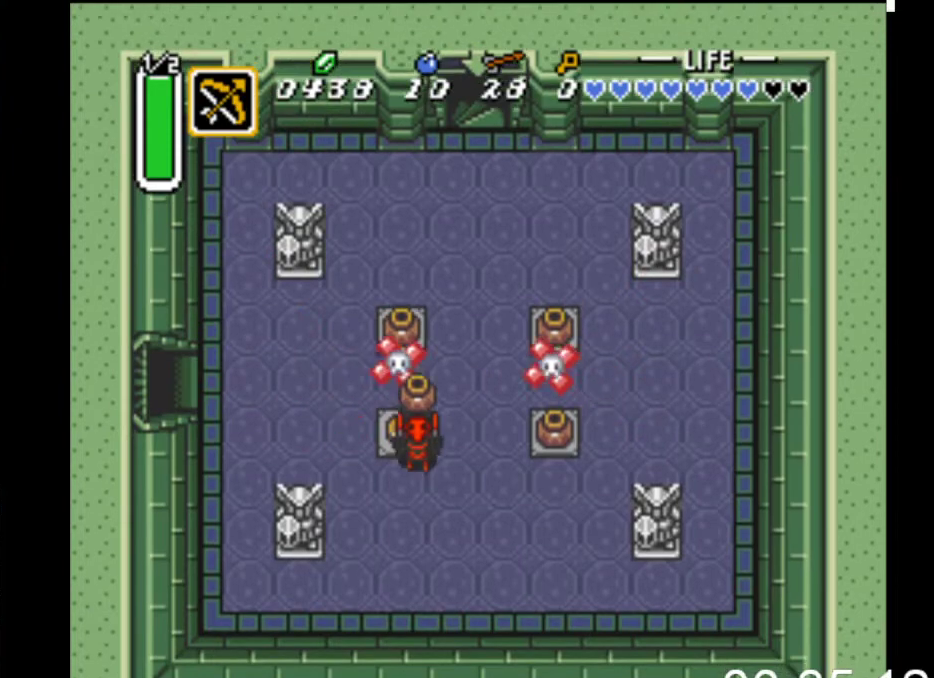
{"buttons": ["B", "DPAD_UP", "DPAD_LEFT"], "events": [[67, "DPAD_LEFT", "down"], [133, "DPAD_DOWN", "up"], [433, "B", "down"], [433, "DPAD_UP", "down"]]}
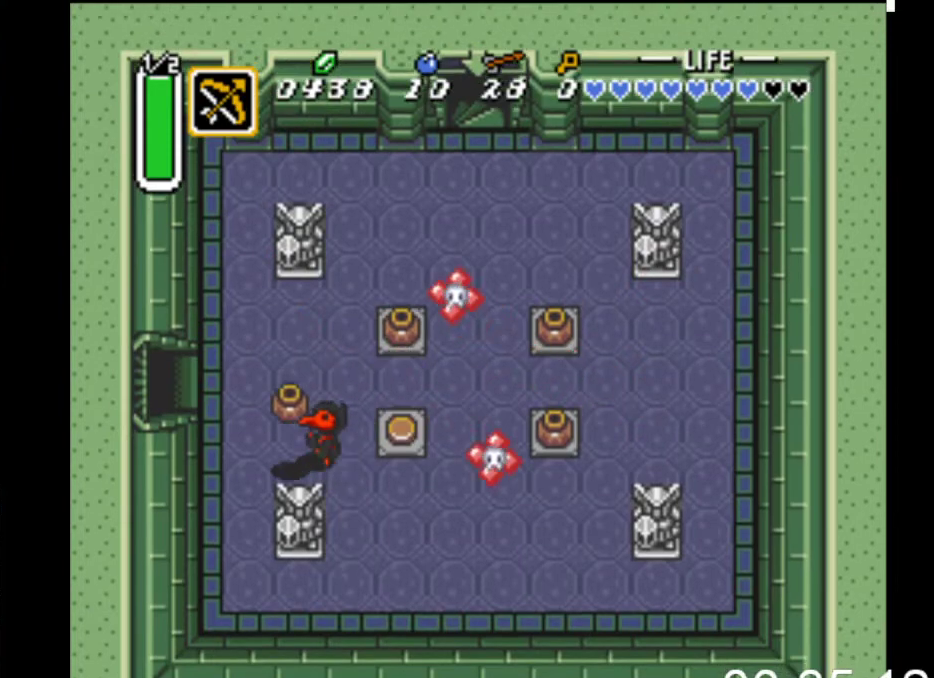
{"buttons": ["DPAD_LEFT"], "events": [[100, "B", "up"], [367, "DPAD_UP", "up"]]}
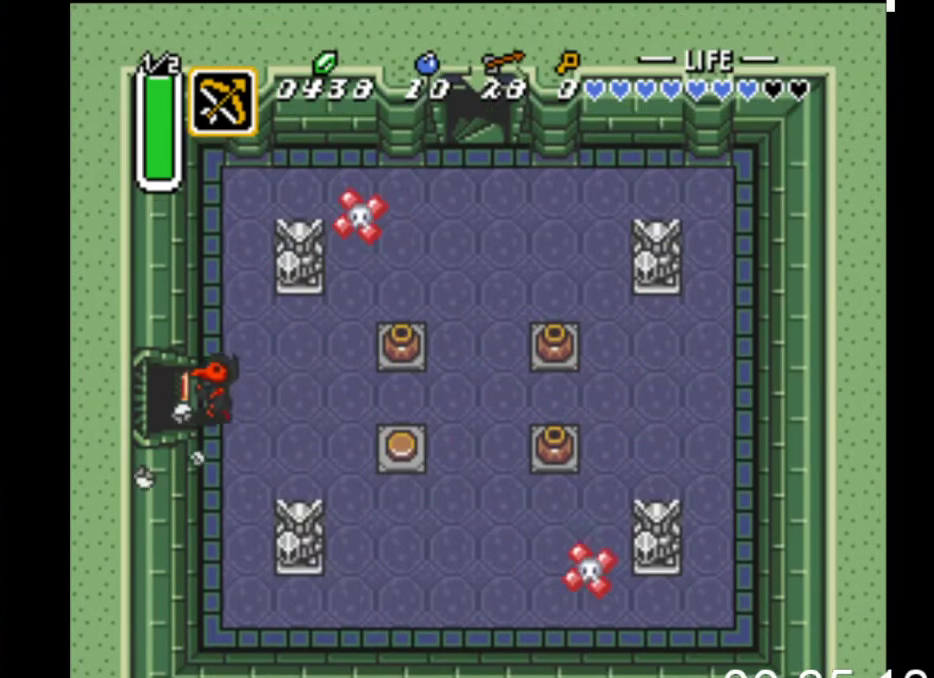
{"buttons": ["DPAD_LEFT"], "events": []}
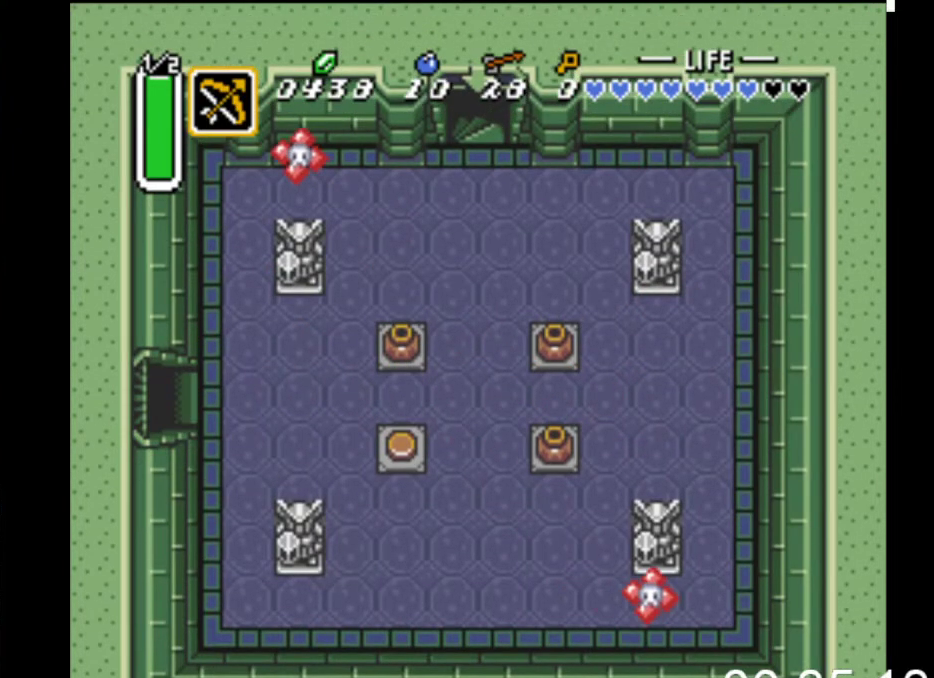
{"buttons": ["DPAD_LEFT"], "events": []}
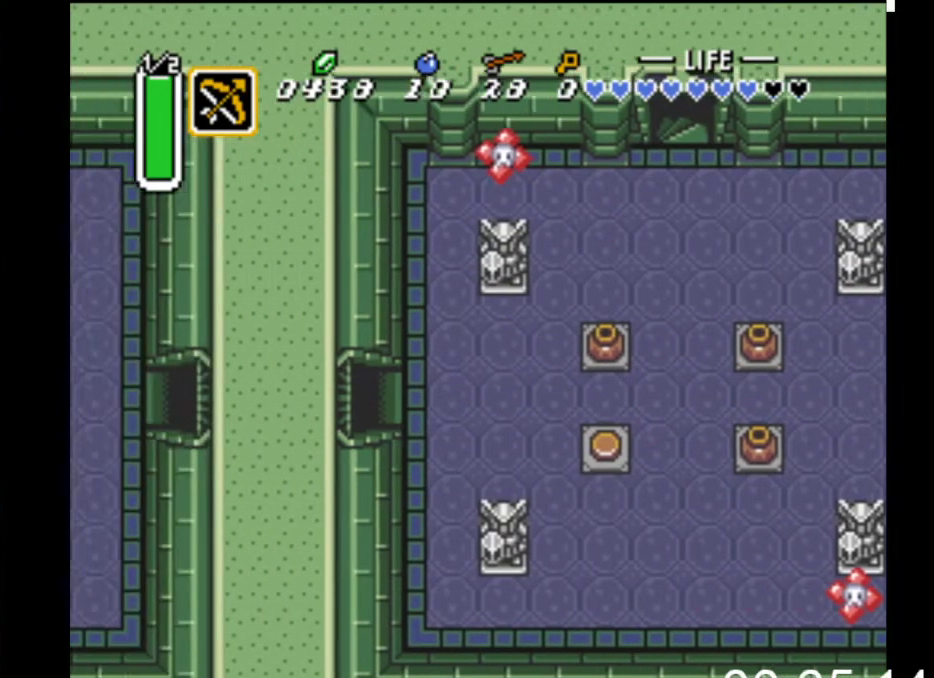
{"buttons": ["DPAD_LEFT"], "events": []}
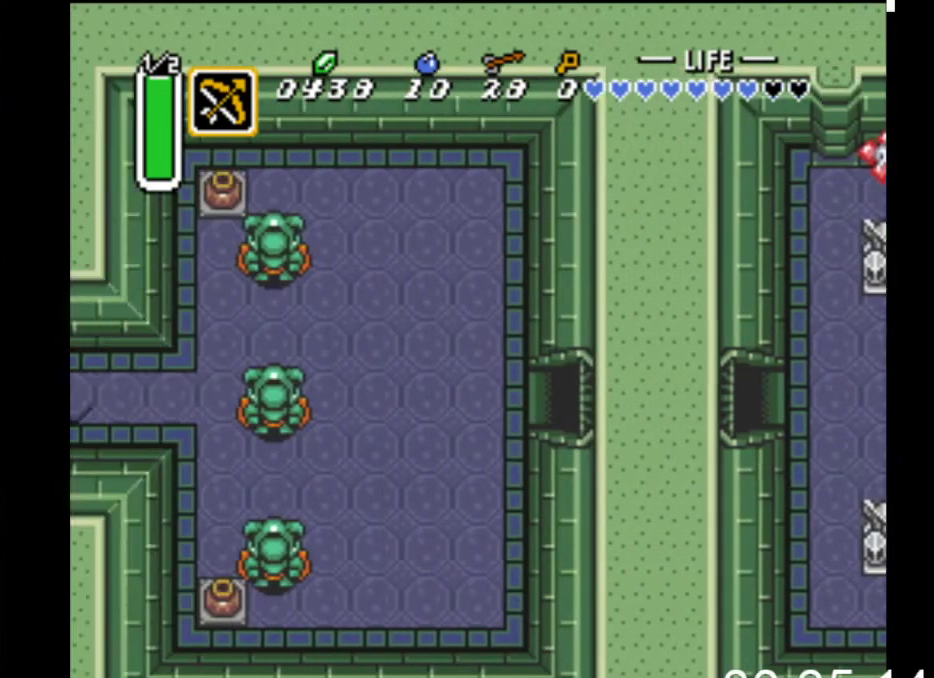
{"buttons": ["DPAD_LEFT"], "events": []}
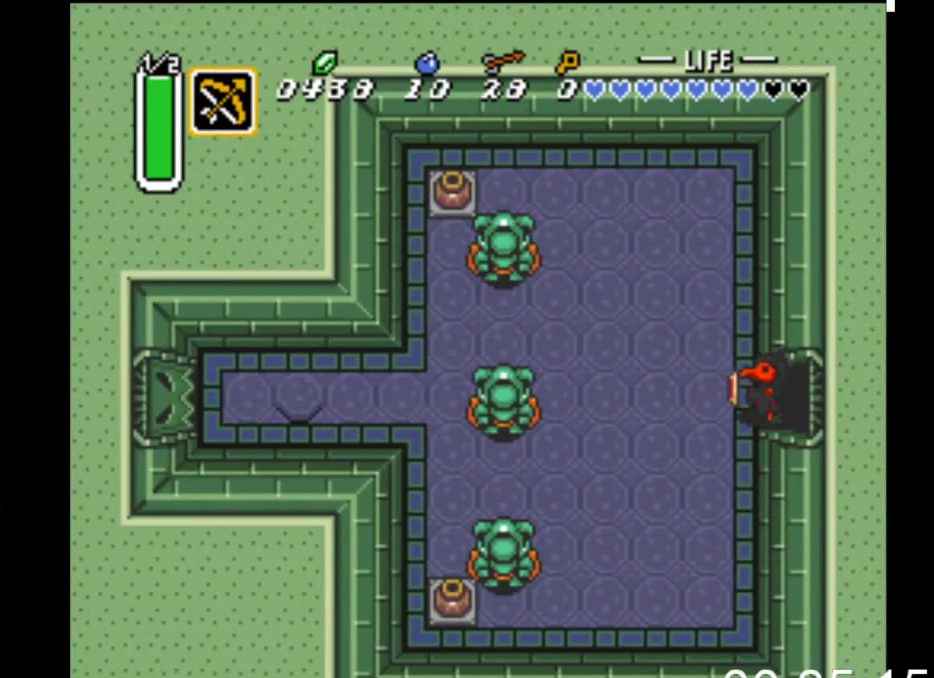
{"buttons": ["DPAD_DOWN", "DPAD_LEFT"], "events": [[267, "DPAD_DOWN", "down"]]}
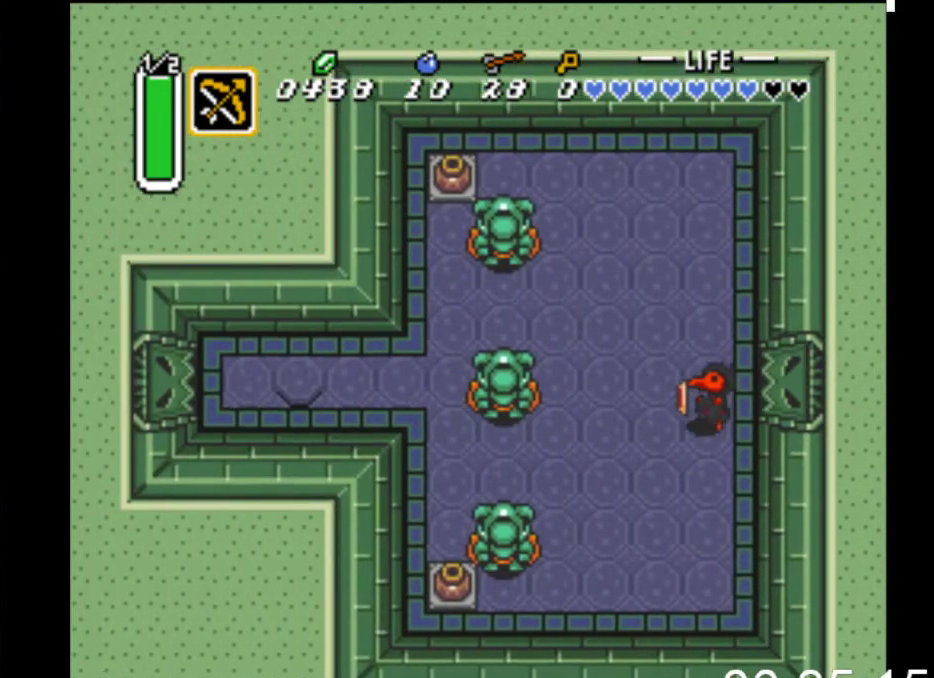
{"buttons": ["DPAD_DOWN", "DPAD_LEFT"], "events": [[200, "DPAD_DOWN", "up"], [433, "DPAD_DOWN", "down"]]}
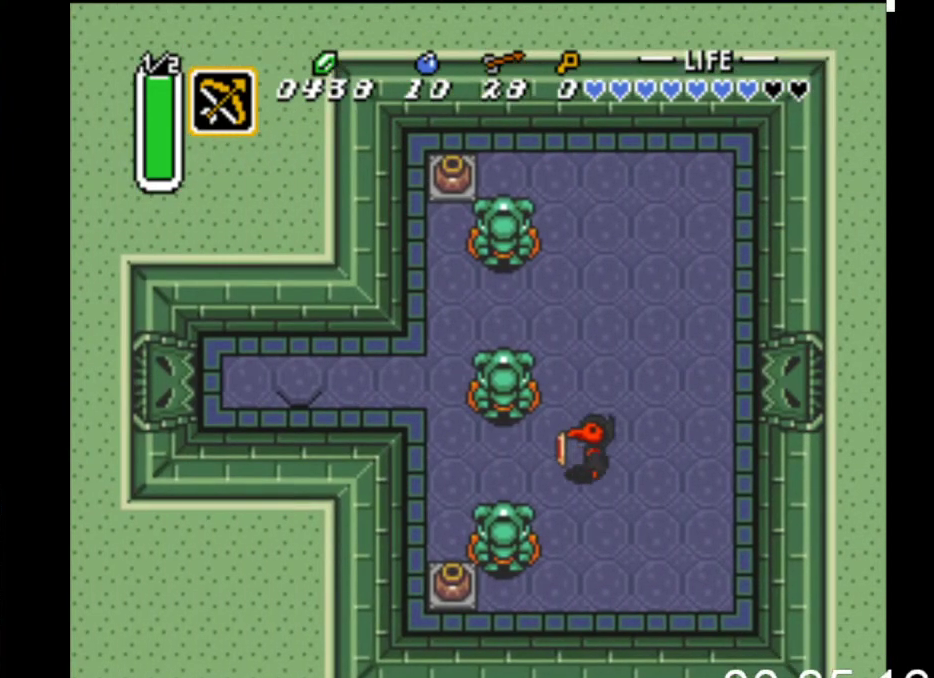
{"buttons": ["DPAD_LEFT"], "events": [[133, "DPAD_DOWN", "up"], [200, "DPAD_DOWN", "down"], [300, "DPAD_DOWN", "up"]]}